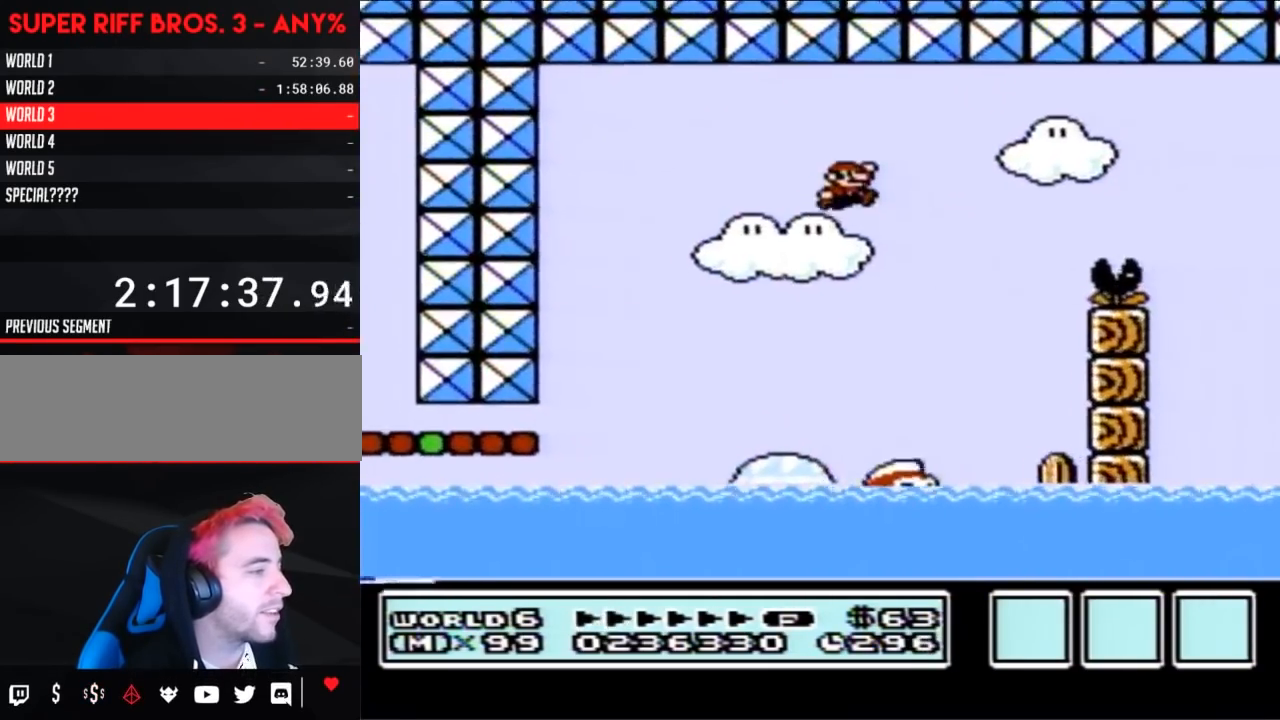
Gameplay with a controller (Nintendo layout); each line is a JSON object with the inputs held at the frame after it. "events" lists button and stick changes between this image and that frame as [ms after this image, input, new state], when the widget could be followed in between. Not read: L3 R3.
{"buttons": ["B", "DPAD_UP", "DPAD_LEFT"], "events": [[17, "DPAD_RIGHT", "up"], [117, "DPAD_LEFT", "down"], [133, "A", "up"], [233, "DPAD_UP", "down"]]}
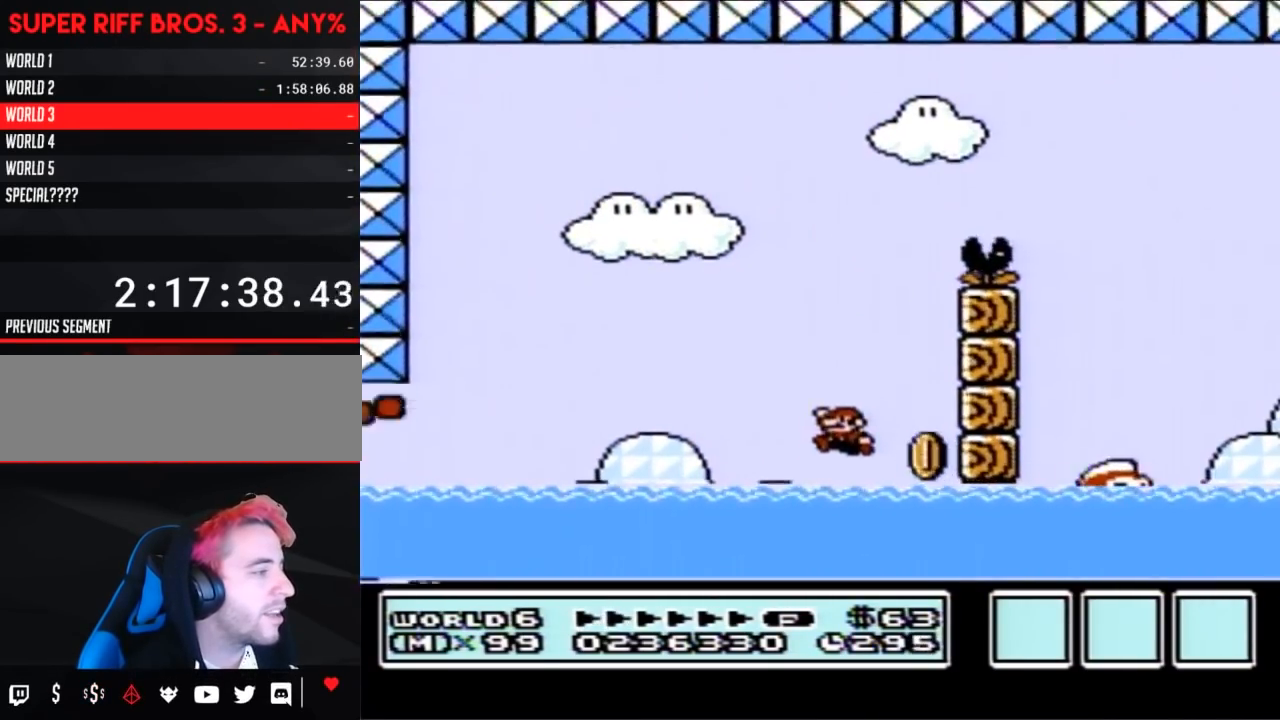
{"buttons": ["A", "B", "DPAD_RIGHT"], "events": [[133, "DPAD_LEFT", "up"], [167, "DPAD_UP", "up"], [200, "DPAD_RIGHT", "down"], [233, "A", "down"], [300, "DPAD_UP", "down"], [450, "DPAD_UP", "up"]]}
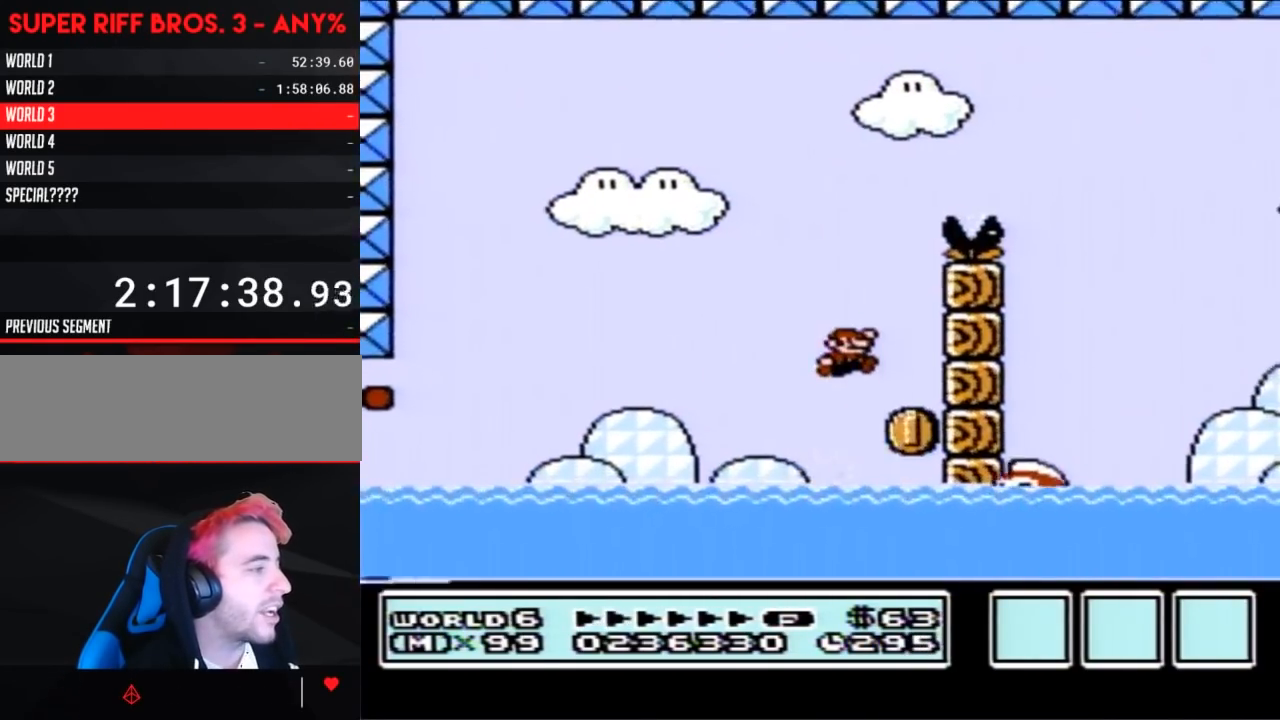
{"buttons": ["B", "DPAD_UP"], "events": [[117, "A", "up"], [167, "DPAD_RIGHT", "up"], [233, "DPAD_LEFT", "down"], [300, "DPAD_UP", "down"], [417, "DPAD_LEFT", "up"]]}
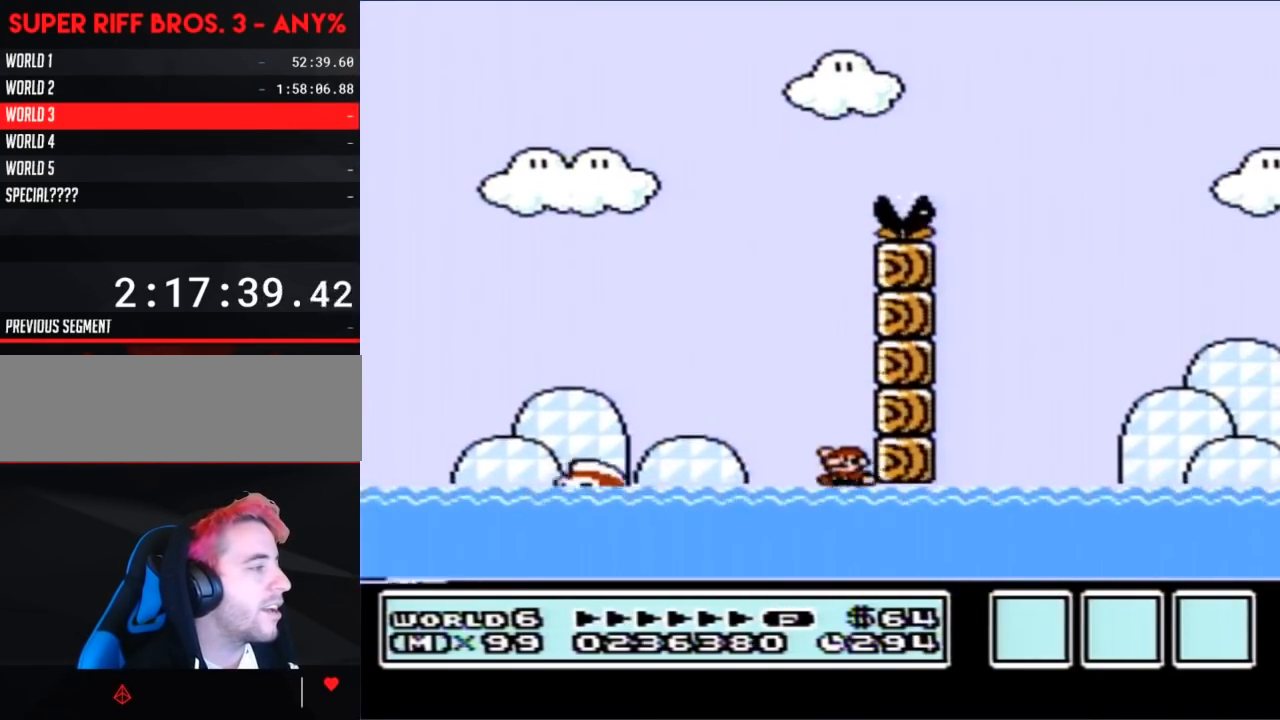
{"buttons": ["B", "DPAD_UP", "DPAD_LEFT"], "events": [[133, "A", "down"], [133, "DPAD_LEFT", "down"], [417, "A", "up"]]}
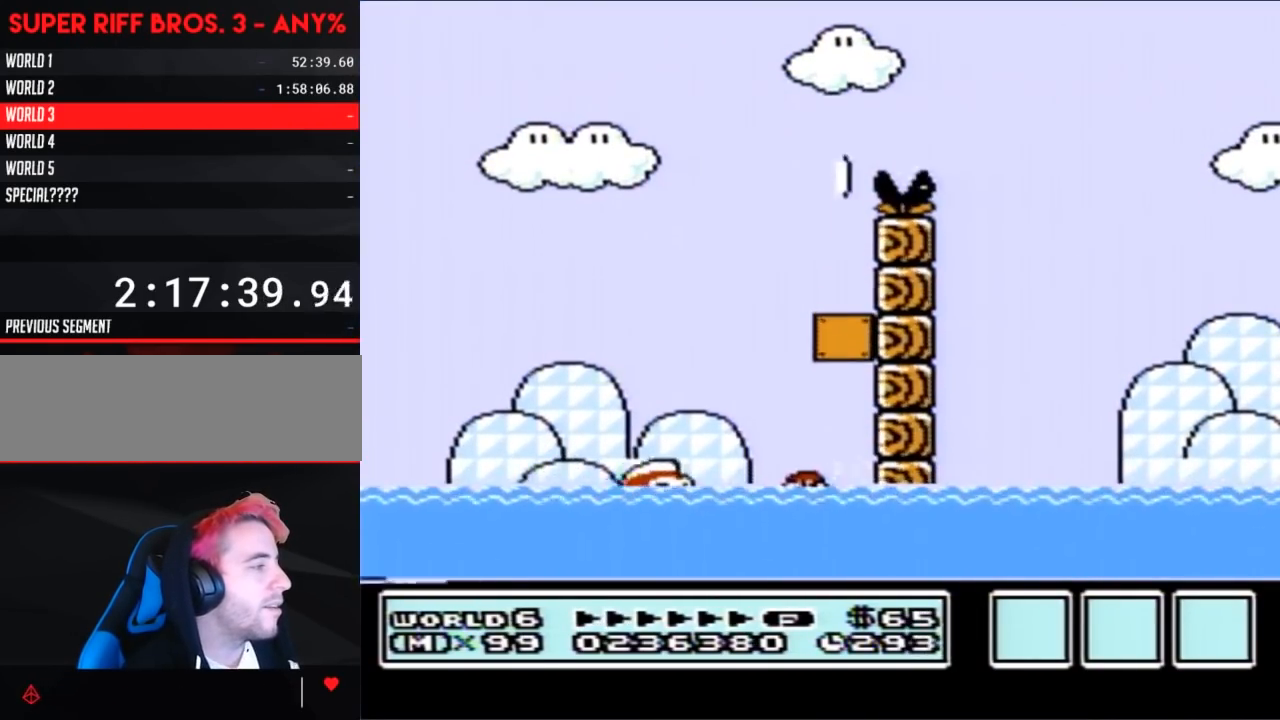
{"buttons": ["A", "B"], "events": [[133, "A", "down"], [483, "DPAD_LEFT", "up"], [483, "DPAD_UP", "up"]]}
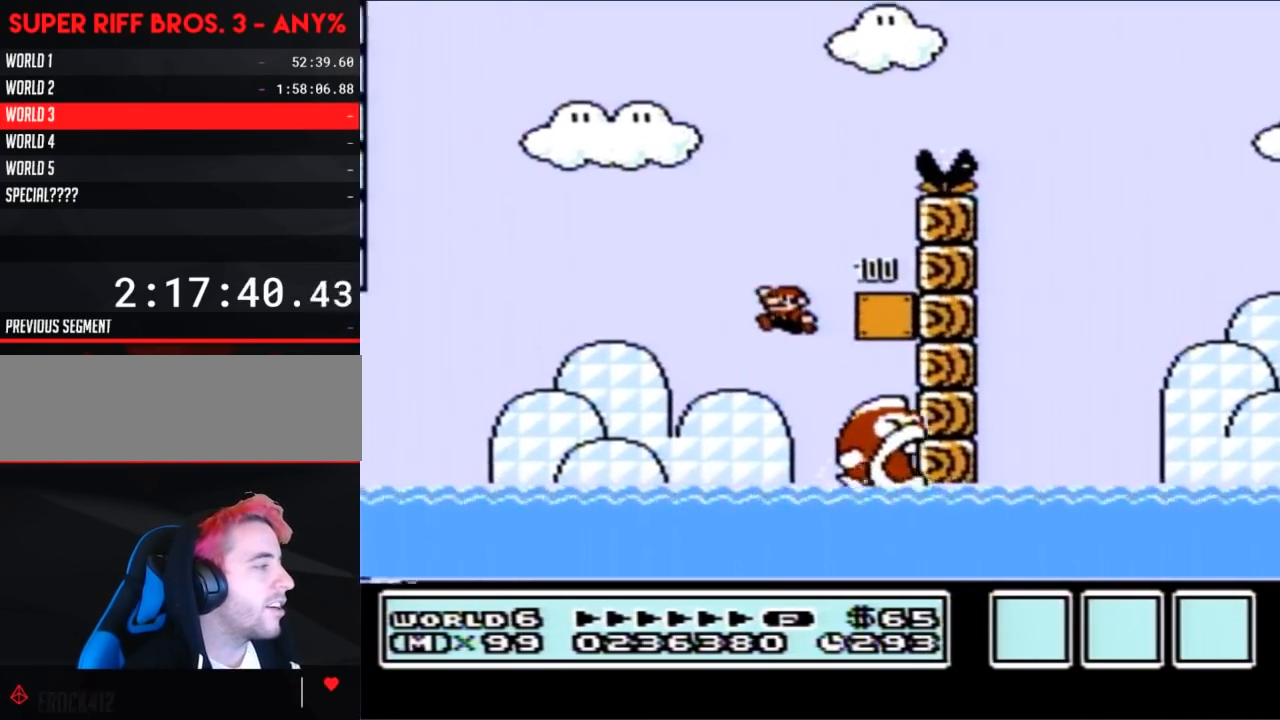
{"buttons": ["B", "DPAD_UP"], "events": [[17, "A", "up"], [83, "DPAD_RIGHT", "down"], [233, "DPAD_RIGHT", "up"], [300, "DPAD_UP", "down"]]}
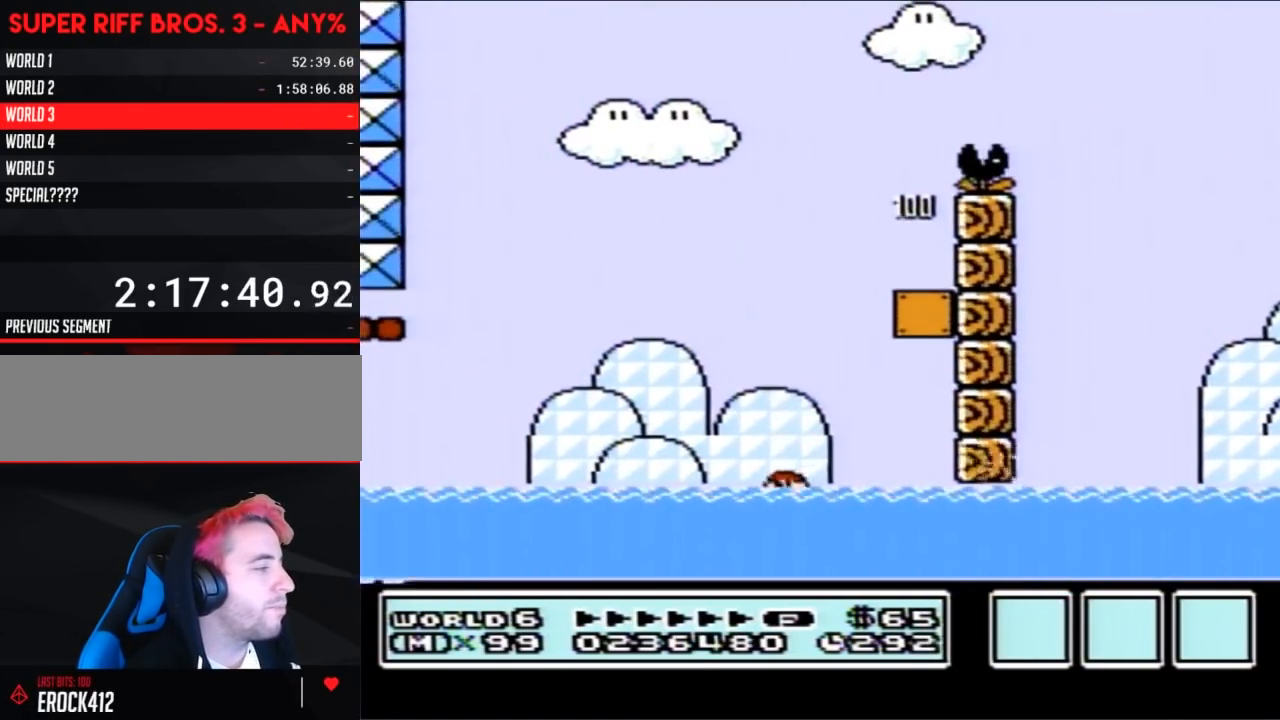
{"buttons": ["B", "DPAD_UP", "DPAD_RIGHT"], "events": [[50, "A", "down"], [117, "A", "up"], [117, "DPAD_LEFT", "down"], [117, "DPAD_UP", "up"], [200, "DPAD_UP", "down"], [417, "DPAD_LEFT", "up"], [450, "DPAD_RIGHT", "down"]]}
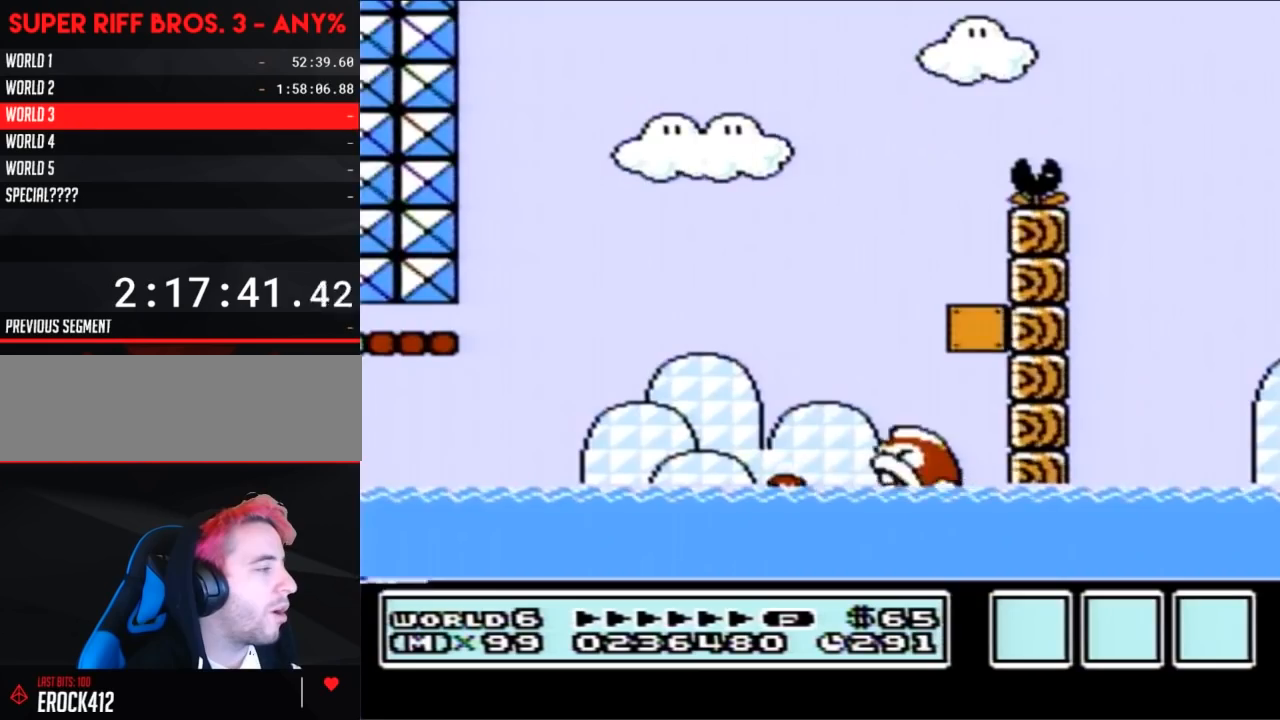
{"buttons": ["B"], "events": [[50, "A", "down"], [300, "A", "up"], [367, "DPAD_UP", "up"], [433, "DPAD_RIGHT", "up"]]}
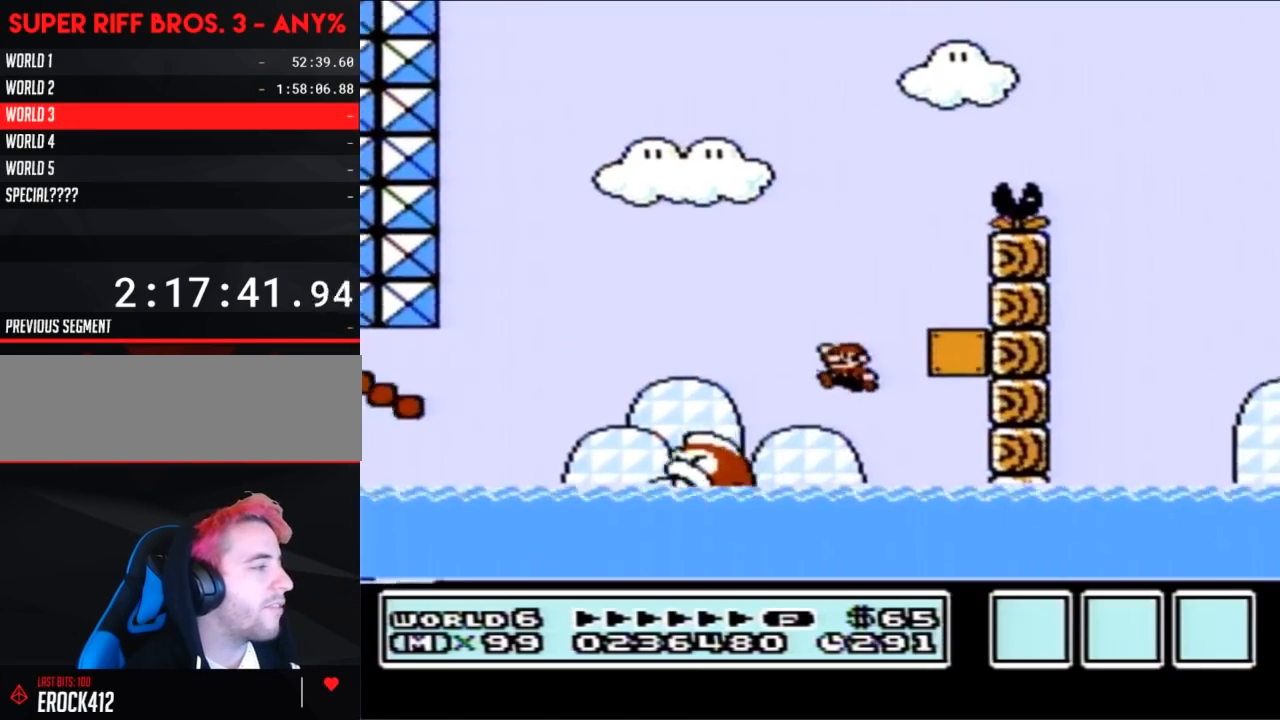
{"buttons": ["A", "B", "DPAD_UP", "DPAD_RIGHT"], "events": [[17, "DPAD_LEFT", "down"], [83, "DPAD_UP", "down"], [233, "DPAD_LEFT", "up"], [333, "A", "down"], [383, "DPAD_RIGHT", "down"]]}
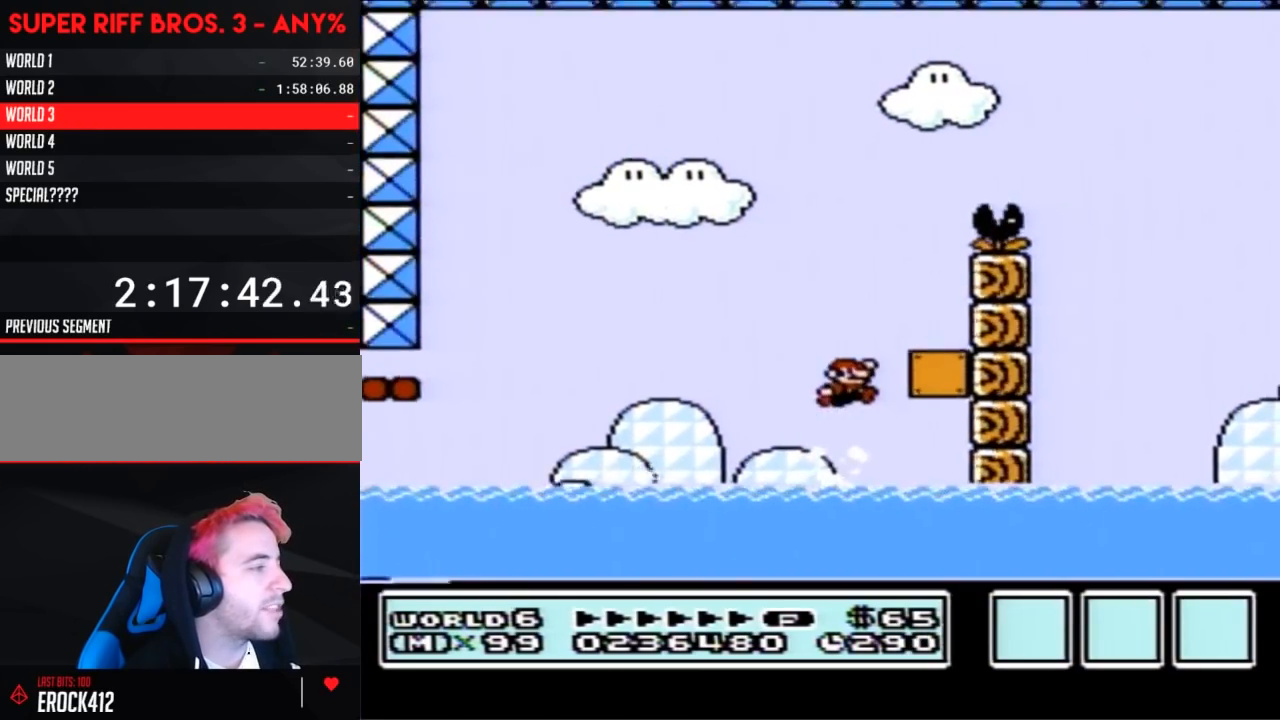
{"buttons": ["B", "DPAD_LEFT"], "events": [[133, "DPAD_UP", "up"], [233, "A", "up"], [233, "DPAD_RIGHT", "up"], [300, "DPAD_LEFT", "down"]]}
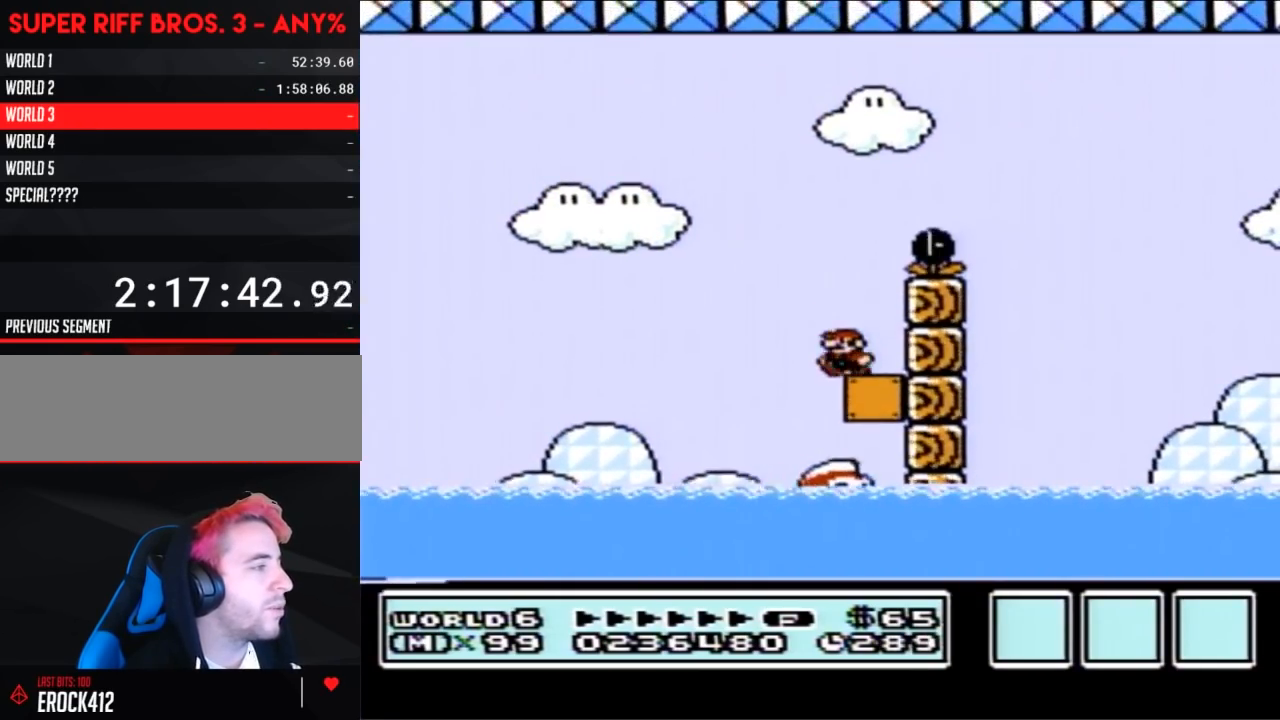
{"buttons": ["A", "B", "DPAD_RIGHT"], "events": [[17, "DPAD_LEFT", "up"], [167, "DPAD_RIGHT", "down"], [233, "A", "down"]]}
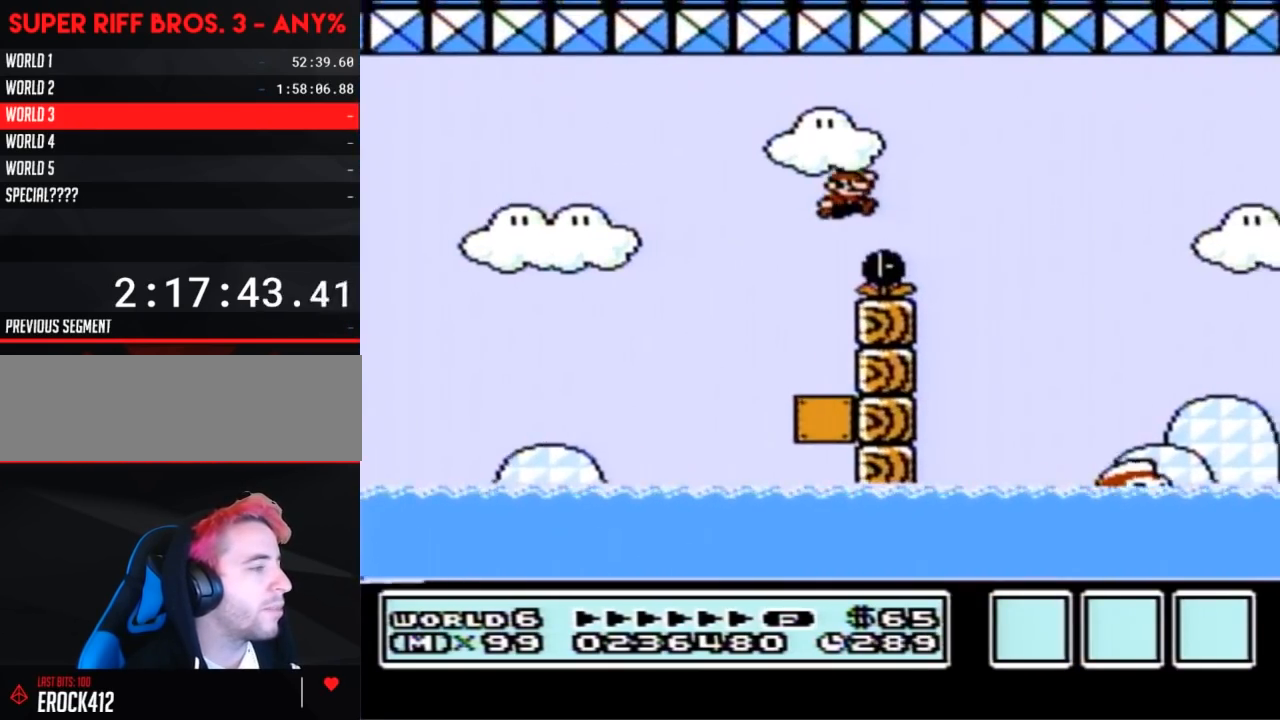
{"buttons": ["A", "B", "DPAD_RIGHT"], "events": []}
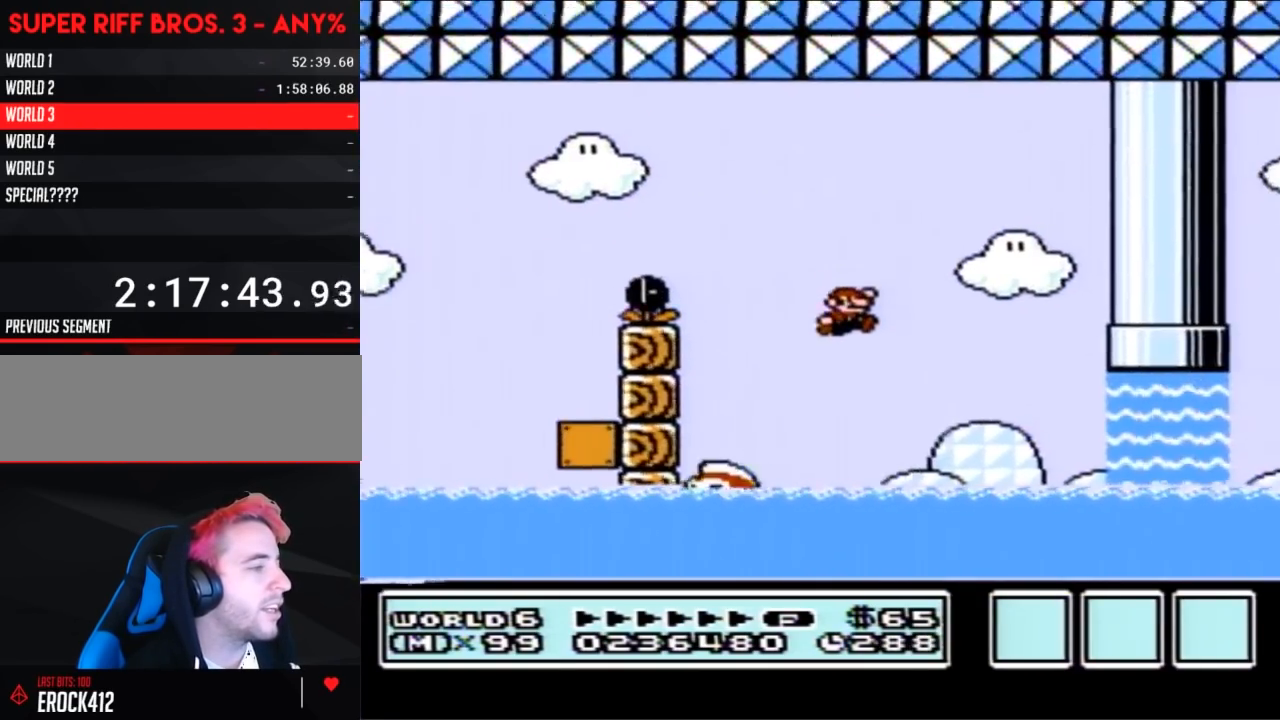
{"buttons": ["A", "B", "DPAD_UP", "DPAD_LEFT"], "events": [[83, "A", "up"], [300, "DPAD_RIGHT", "up"], [300, "DPAD_UP", "down"], [417, "A", "down"], [417, "DPAD_LEFT", "down"], [417, "DPAD_UP", "up"], [483, "DPAD_UP", "down"]]}
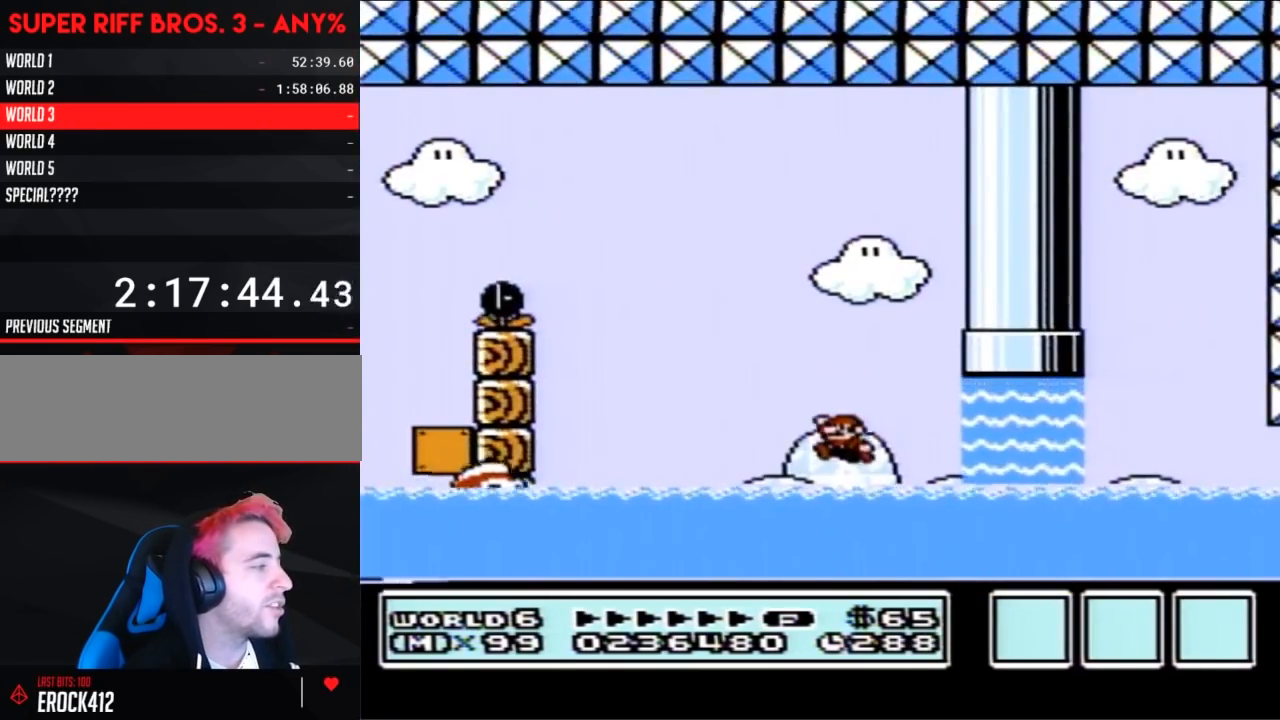
{"buttons": ["B", "DPAD_RIGHT"], "events": [[350, "DPAD_LEFT", "up"], [350, "DPAD_UP", "up"], [383, "A", "up"], [450, "DPAD_RIGHT", "down"]]}
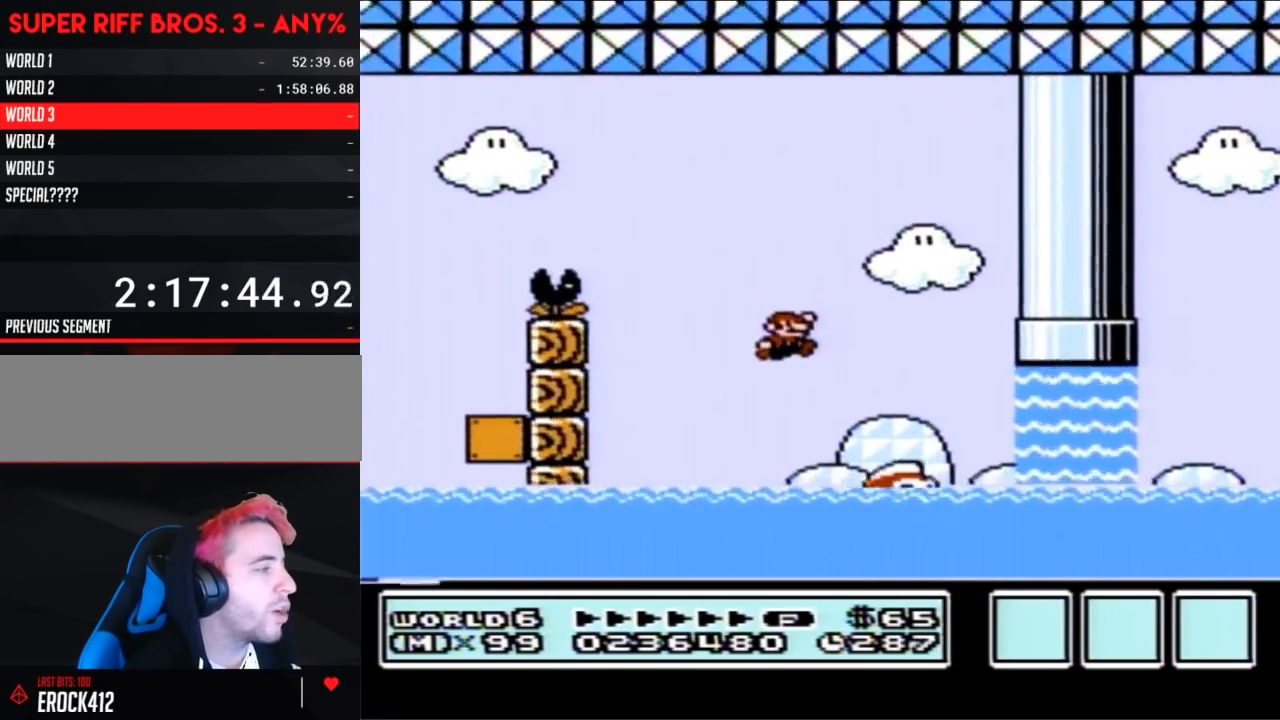
{"buttons": ["A", "B", "DPAD_UP", "DPAD_RIGHT"], "events": [[150, "DPAD_RIGHT", "up"], [150, "DPAD_UP", "down"], [450, "DPAD_RIGHT", "down"], [483, "A", "down"]]}
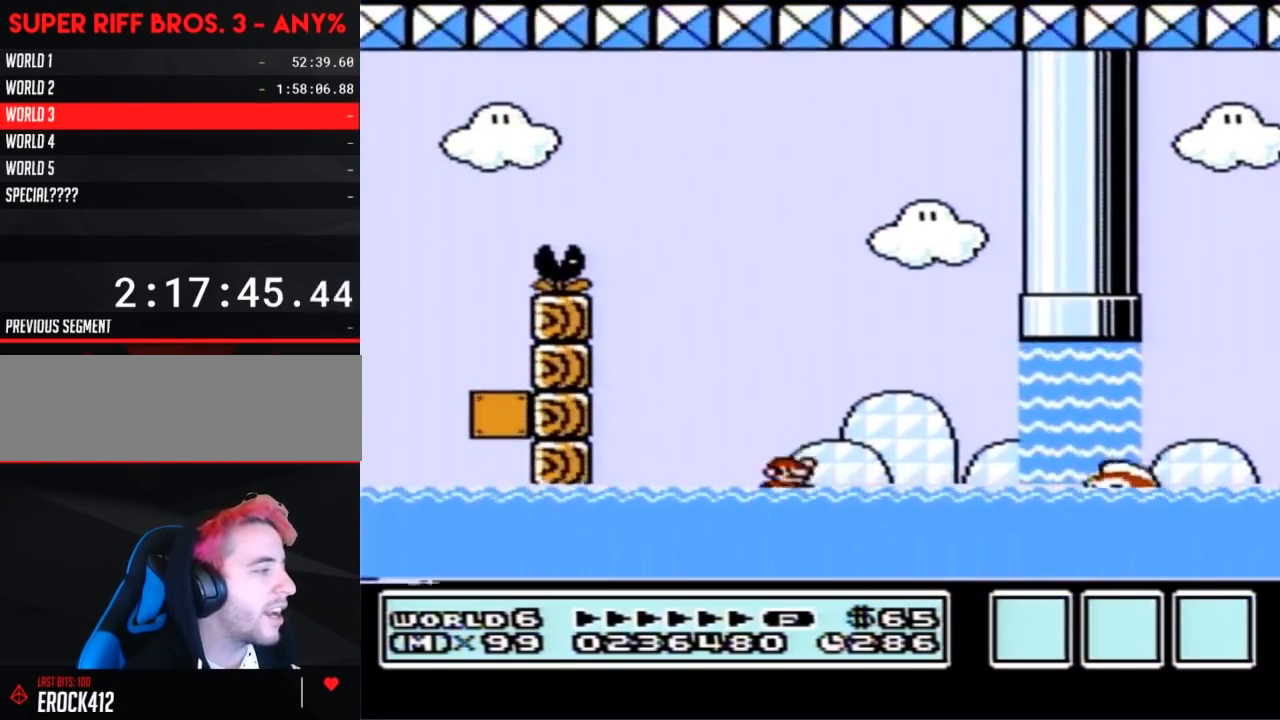
{"buttons": ["A", "B", "DPAD_UP", "DPAD_RIGHT"], "events": []}
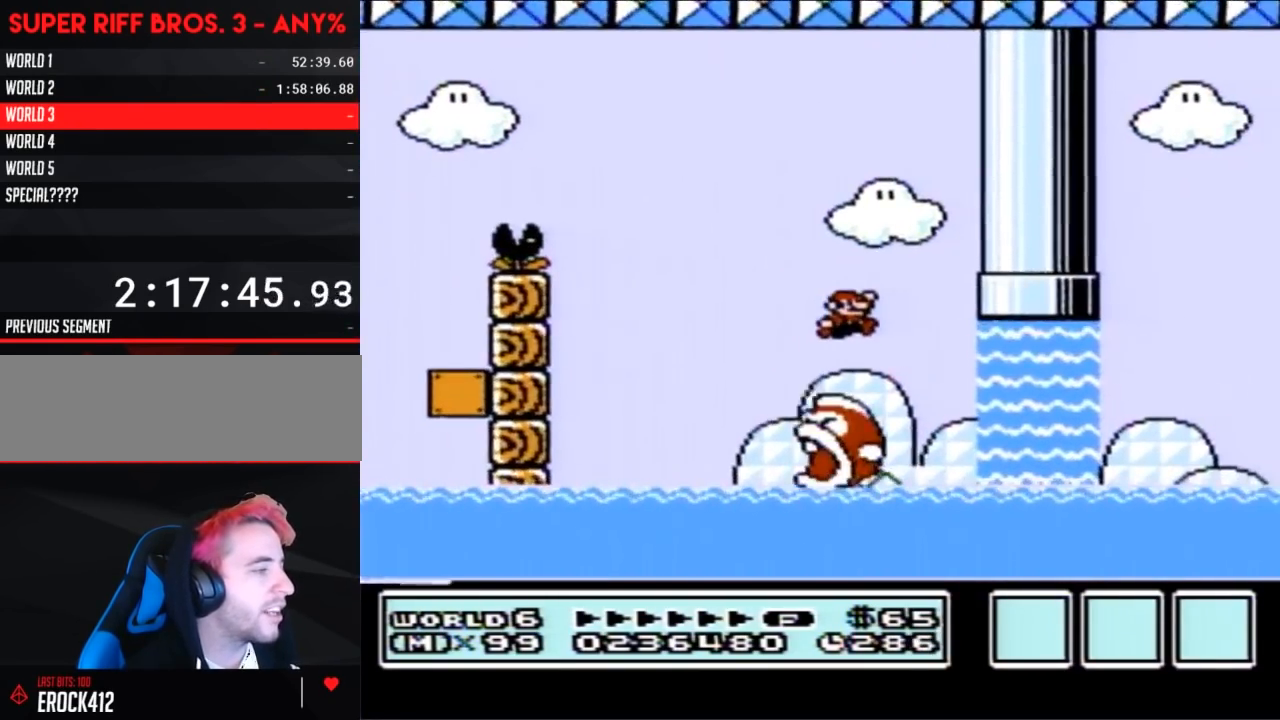
{"buttons": ["B", "DPAD_UP", "DPAD_RIGHT"], "events": [[83, "A", "up"], [83, "DPAD_UP", "up"], [200, "DPAD_UP", "down"], [233, "A", "down"], [333, "A", "up"], [383, "A", "down"], [450, "A", "up"]]}
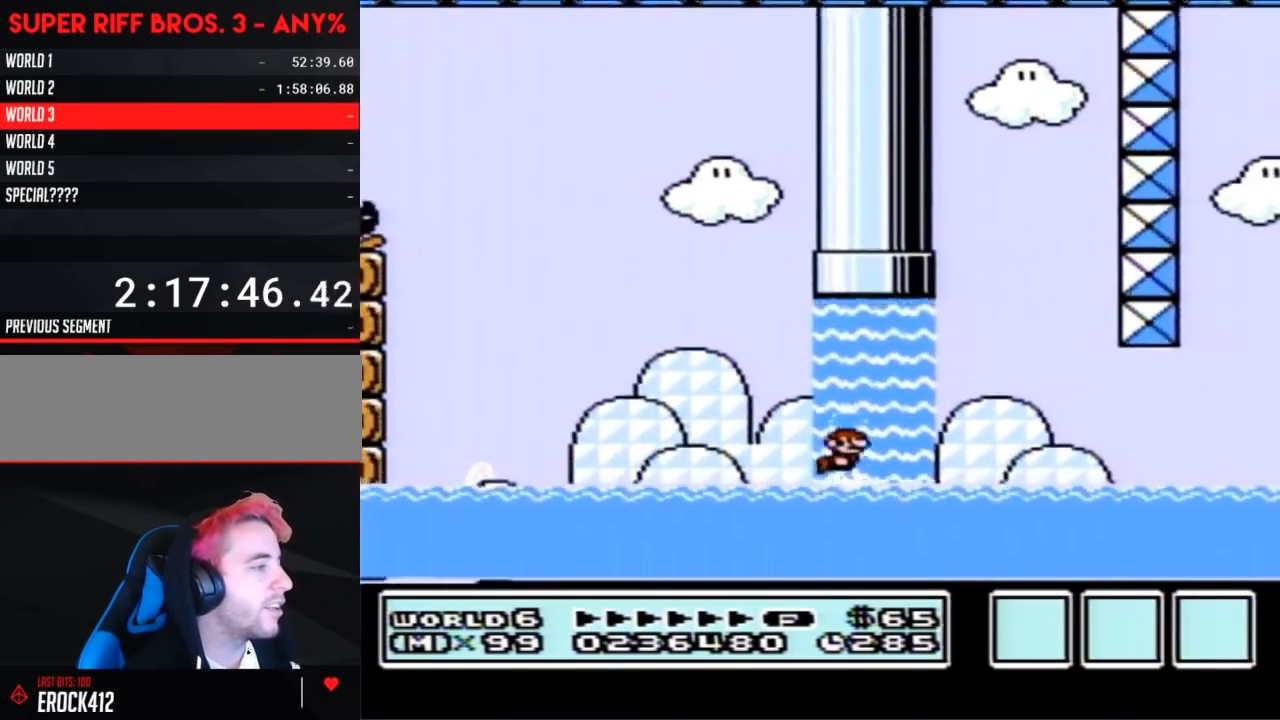
{"buttons": ["B", "DPAD_UP", "DPAD_RIGHT"], "events": [[17, "A", "down"], [100, "A", "up"], [133, "A", "down"], [267, "A", "up"], [367, "A", "down"], [450, "A", "up"]]}
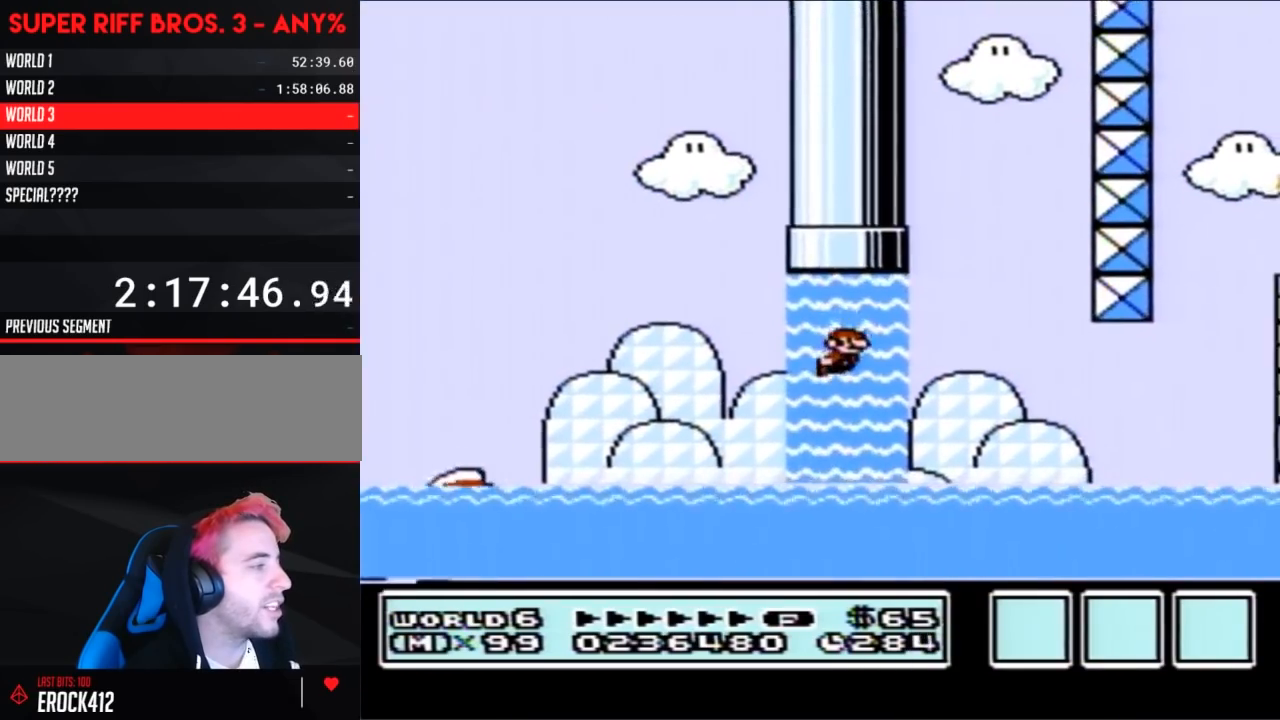
{"buttons": ["A", "B", "DPAD_UP", "DPAD_RIGHT"], "events": [[50, "A", "down"], [133, "A", "up"], [233, "A", "down"], [333, "A", "up"], [417, "A", "down"]]}
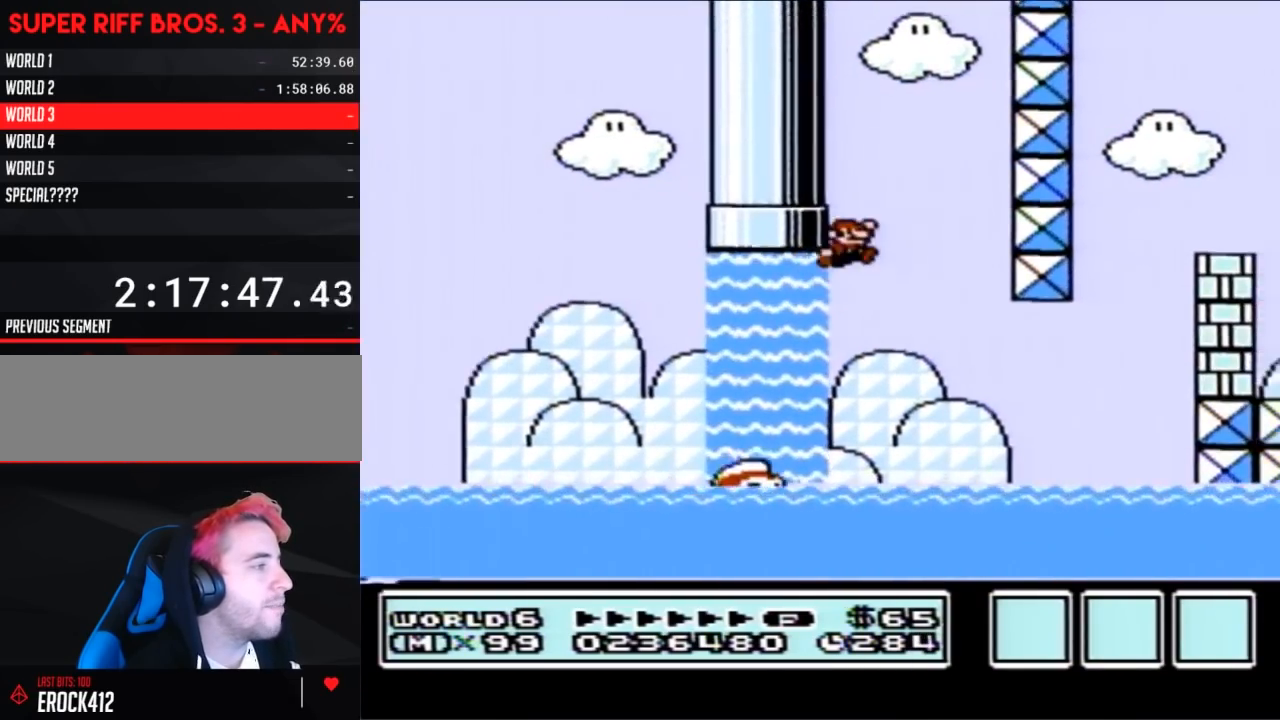
{"buttons": ["B", "DPAD_RIGHT"], "events": [[17, "A", "up"], [50, "A", "down"], [133, "DPAD_UP", "up"], [167, "DPAD_RIGHT", "up"], [200, "A", "up"], [233, "DPAD_LEFT", "down"], [433, "DPAD_LEFT", "up"], [483, "DPAD_RIGHT", "down"]]}
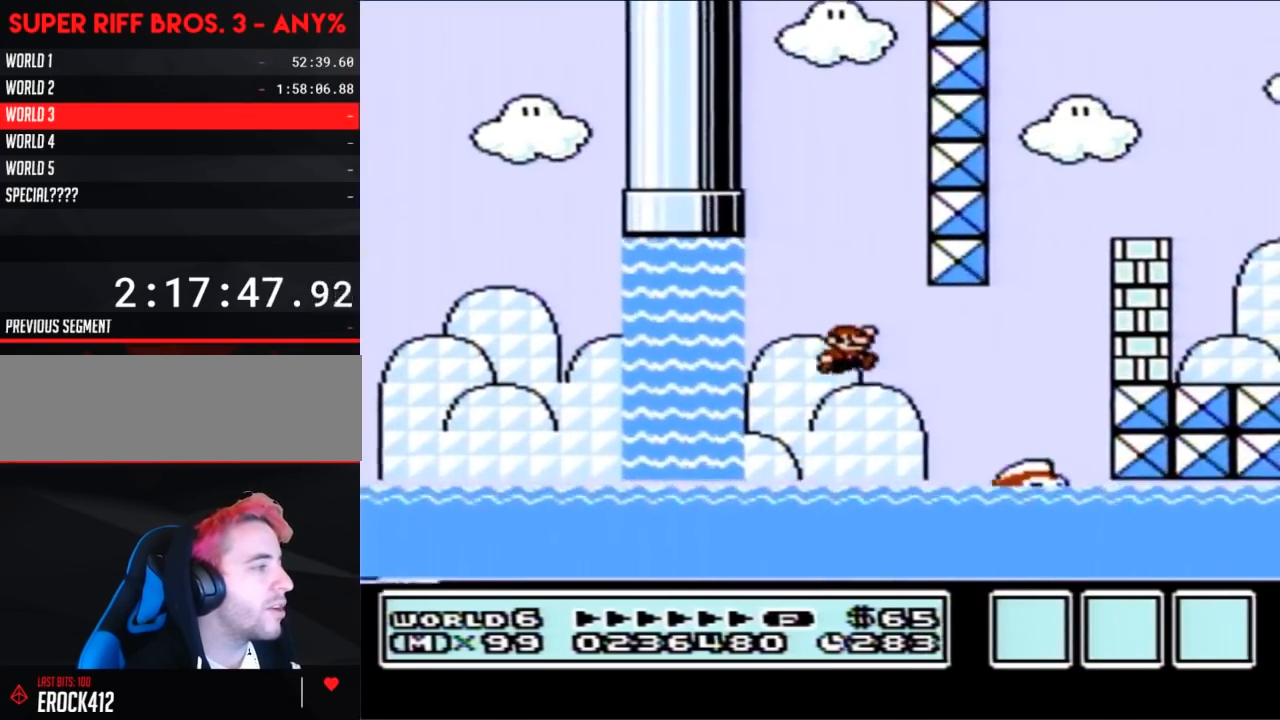
{"buttons": ["B", "DPAD_UP", "DPAD_RIGHT"], "events": [[83, "B", "up"], [83, "DPAD_RIGHT", "up"], [117, "B", "down"], [117, "DPAD_RIGHT", "down"], [450, "DPAD_UP", "down"]]}
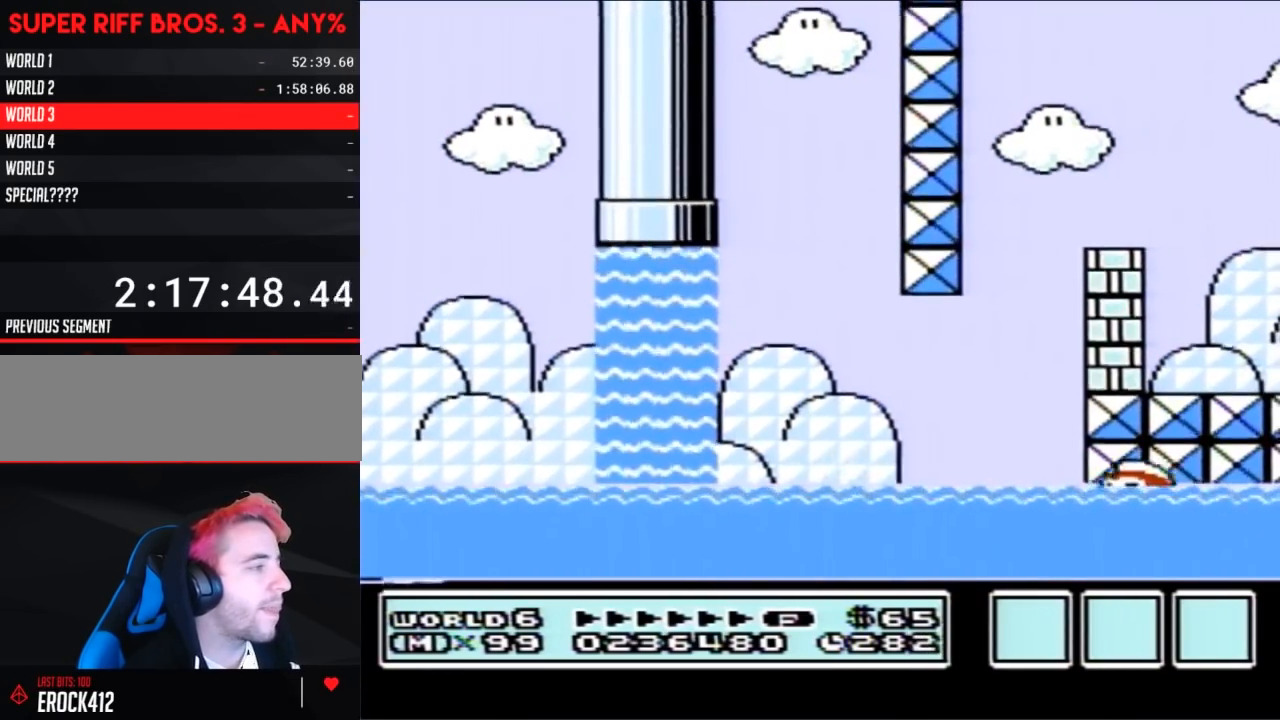
{"buttons": ["A", "B", "DPAD_UP", "DPAD_RIGHT"], "events": [[50, "A", "down"]]}
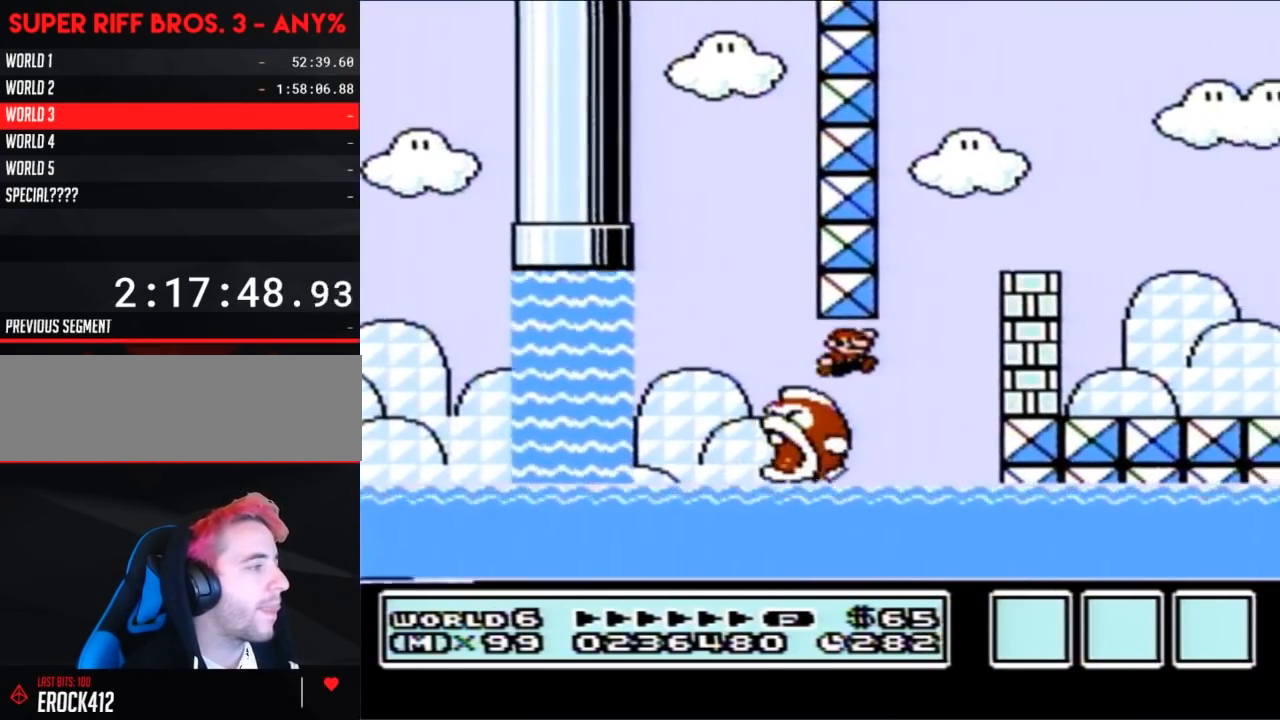
{"buttons": ["B", "DPAD_UP"], "events": [[17, "A", "up"], [50, "DPAD_UP", "up"], [233, "DPAD_RIGHT", "up"], [233, "DPAD_UP", "down"], [383, "A", "down"], [450, "A", "up"]]}
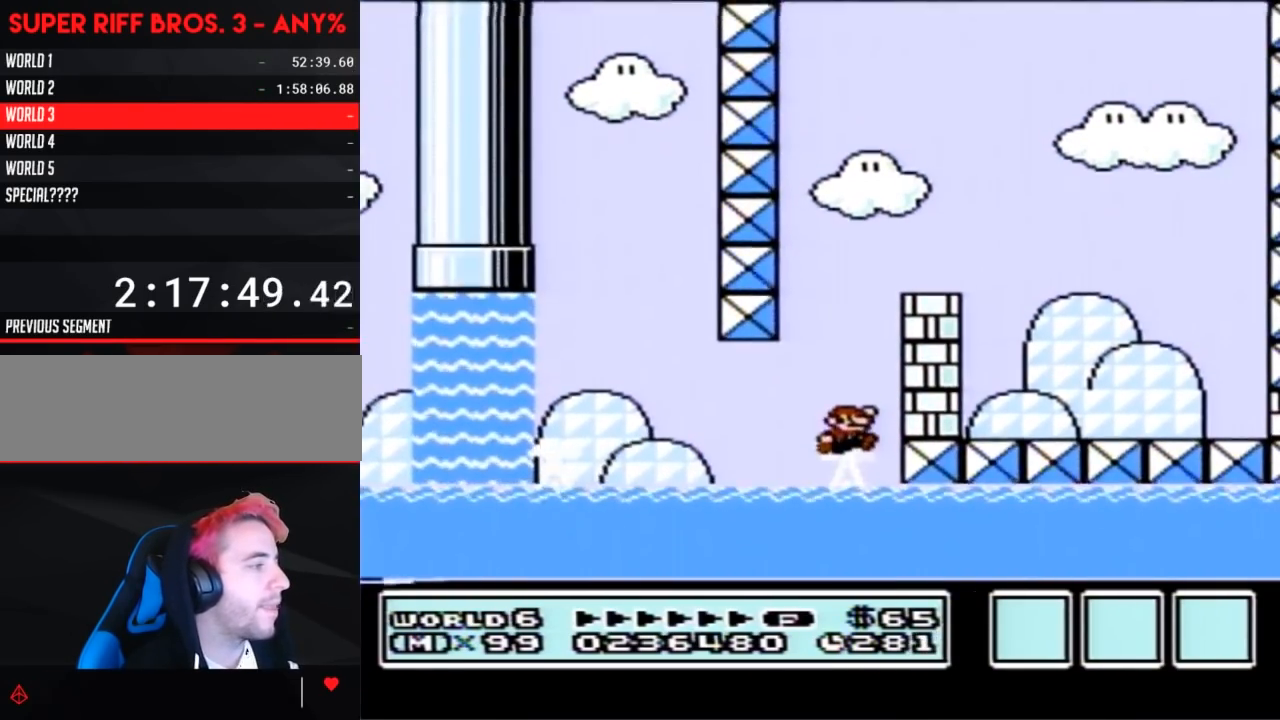
{"buttons": ["B", "DPAD_UP"], "events": []}